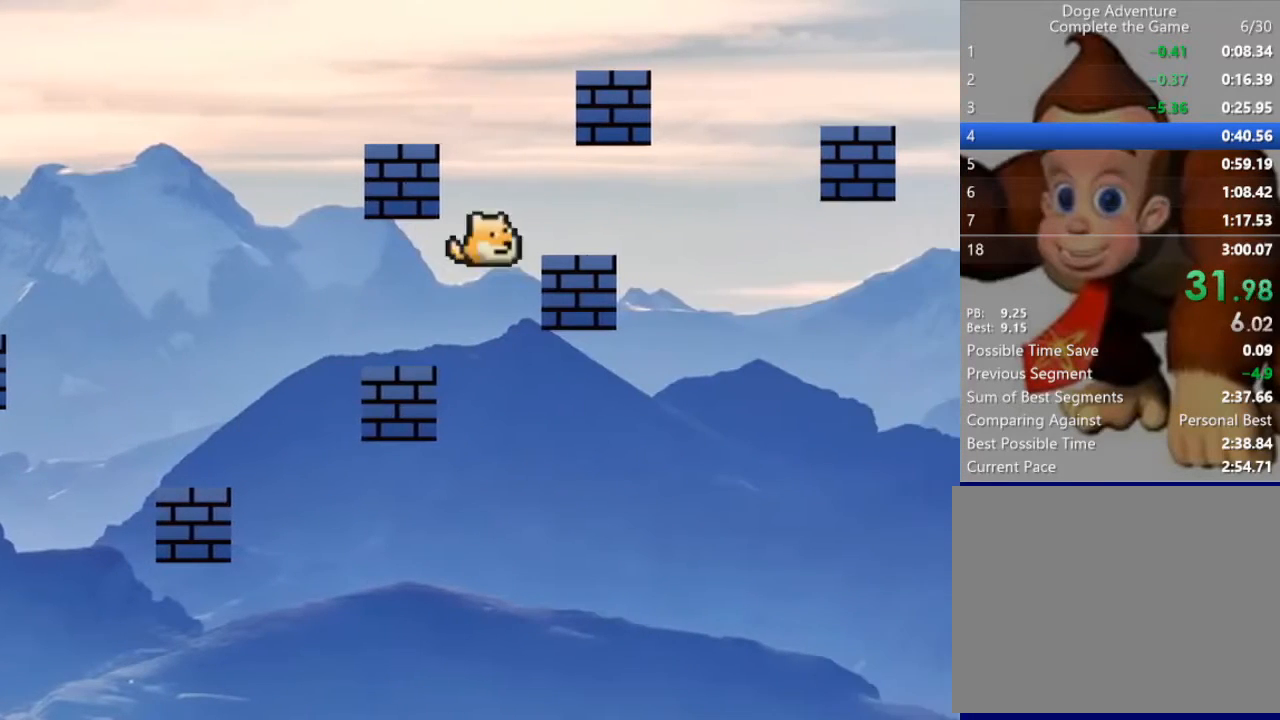
Gameplay with keyboard; each line is a JSON object with the keys held at the frame after it. "events" lists presses ("down") and releases ("up") of "down", "left", "right" and "up" between this image and that frame as [ms after this image, input, new state], when the widget could be followed in between. No other keys are recorded. Mouse input is not recorded.
{"keys": ["right"], "events": [[67, "up", "up"], [133, "right", "up"], [200, "left", "down"], [233, "up", "down"], [400, "up", "up"], [433, "left", "up"], [467, "right", "down"]]}
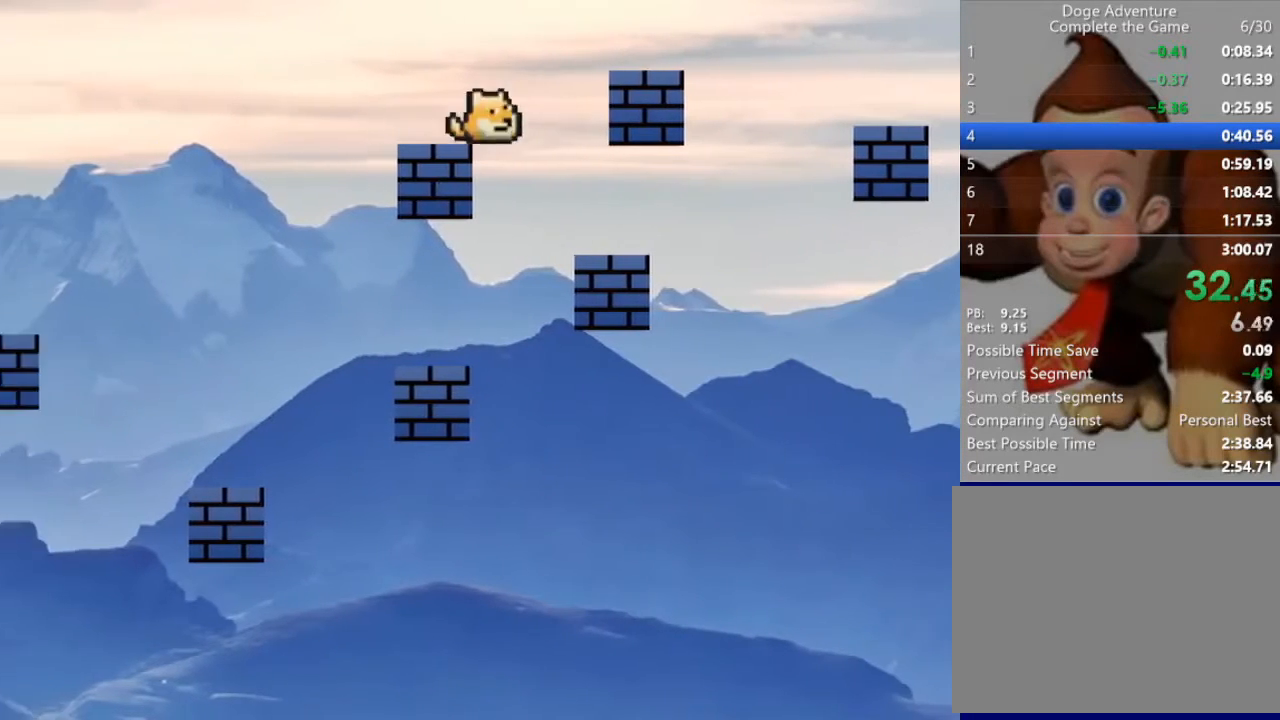
{"keys": ["right"], "events": [[33, "up", "down"], [167, "up", "up"], [400, "up", "down"], [500, "up", "up"]]}
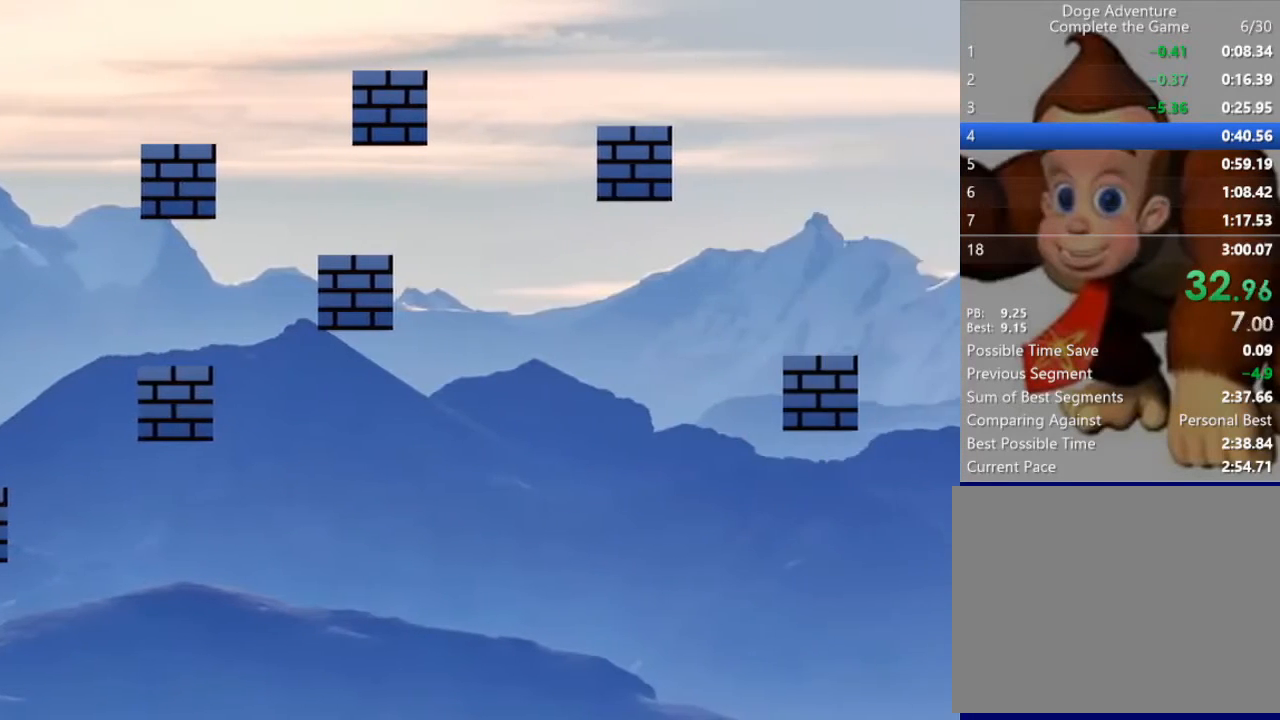
{"keys": ["right"], "events": []}
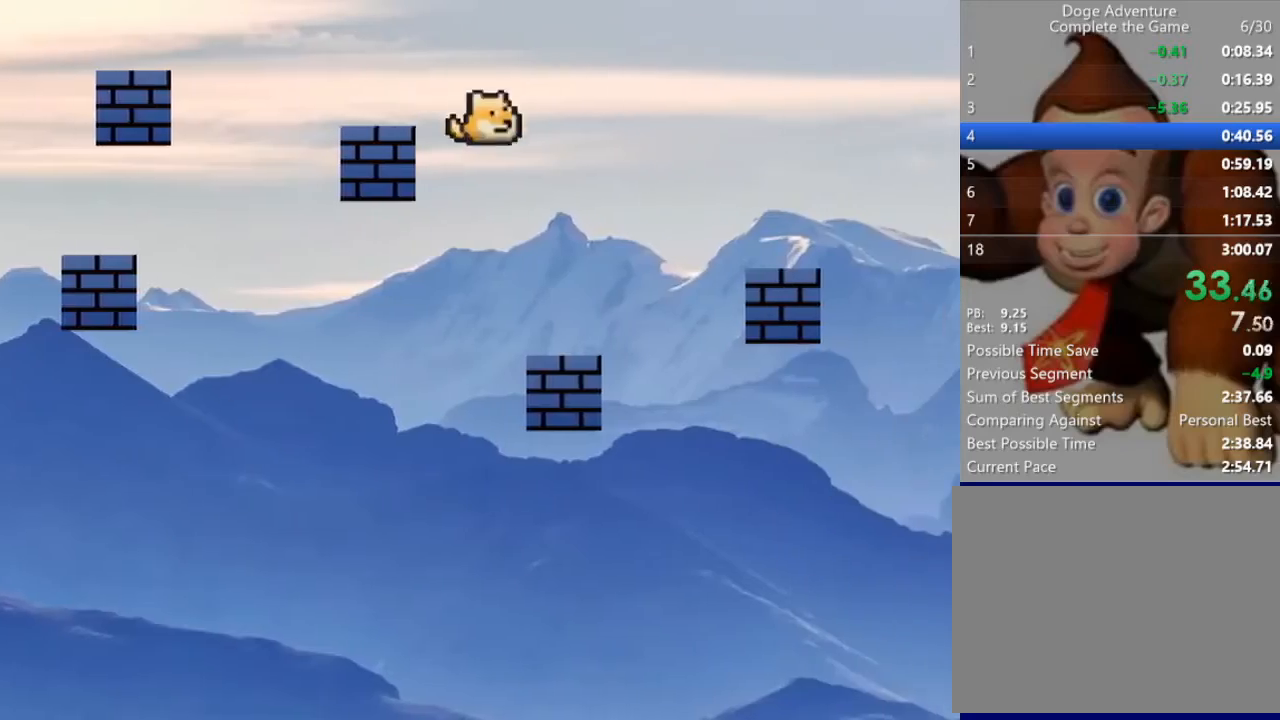
{"keys": ["right"], "events": [[33, "right", "up"], [133, "right", "down"], [333, "up", "down"], [467, "up", "up"]]}
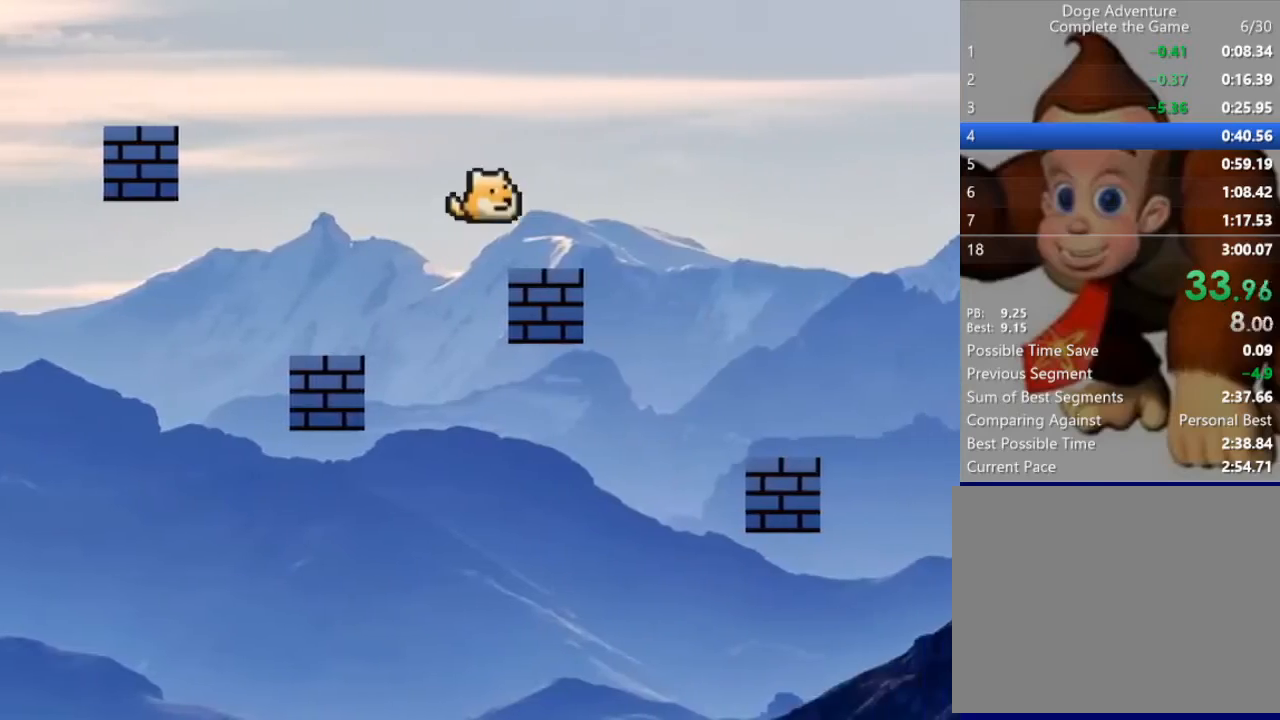
{"keys": ["right"], "events": []}
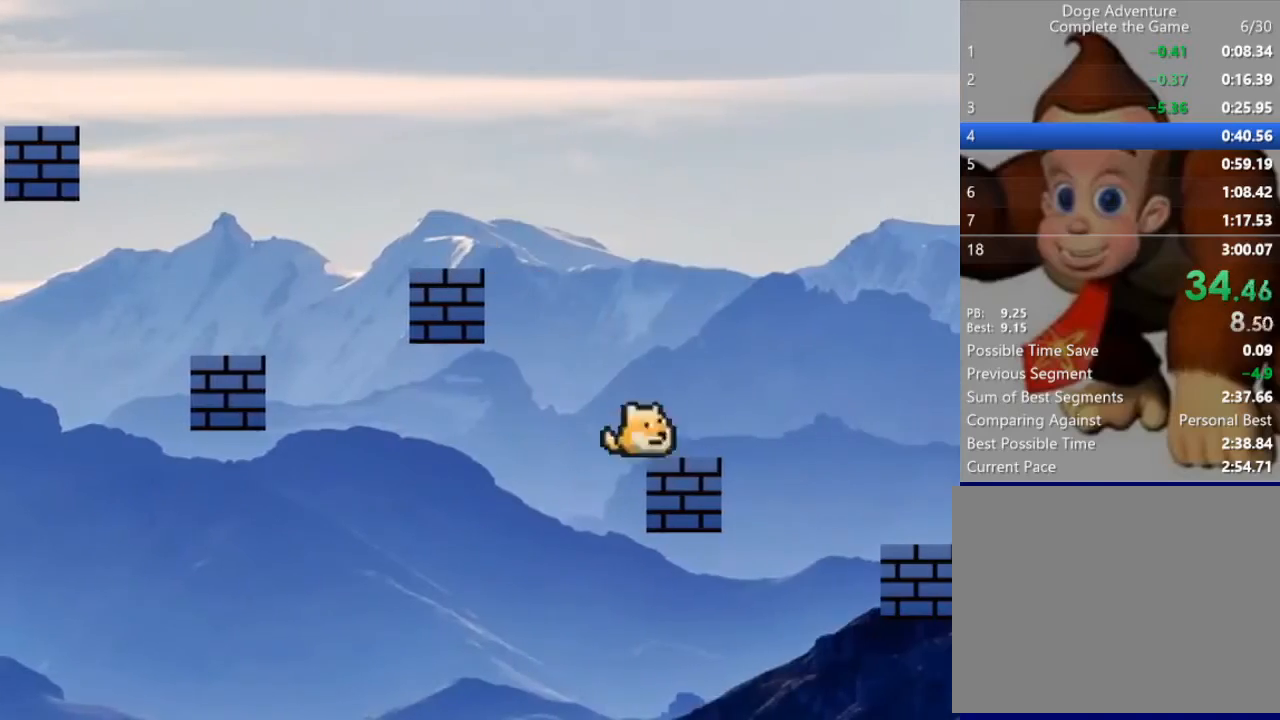
{"keys": ["right"], "events": [[200, "up", "down"], [300, "up", "up"]]}
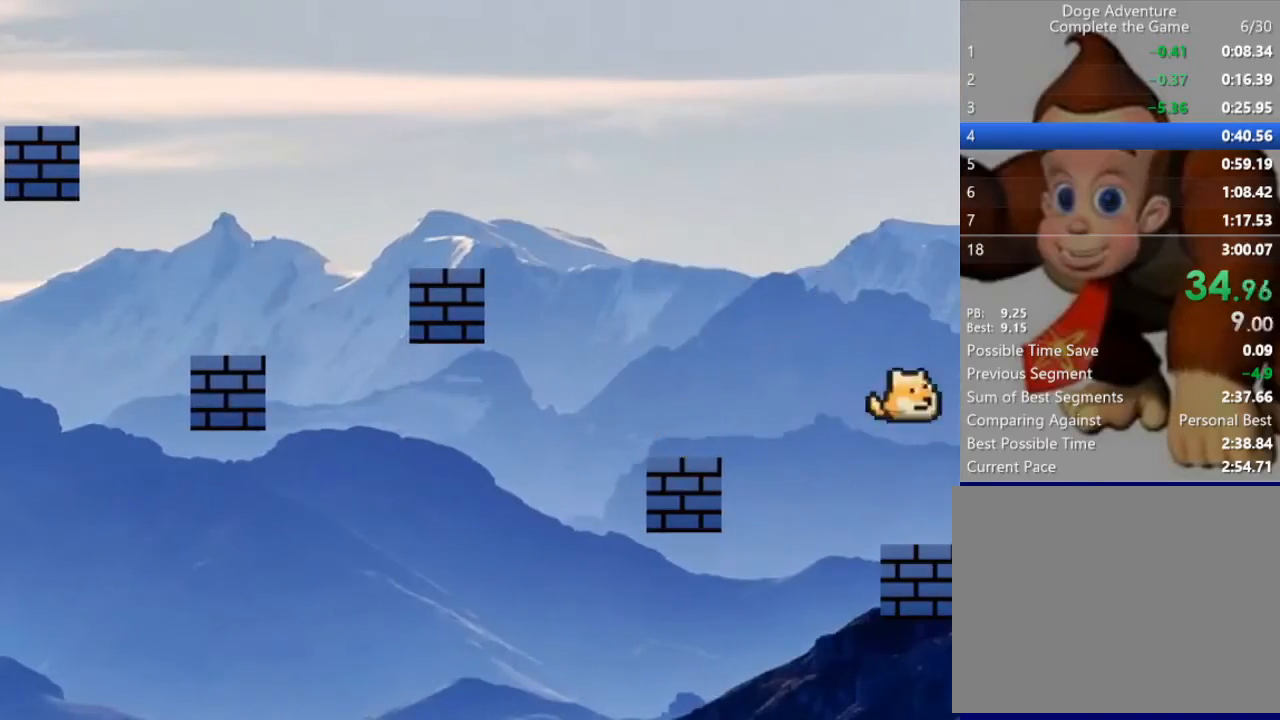
{"keys": [], "events": [[67, "right", "up"]]}
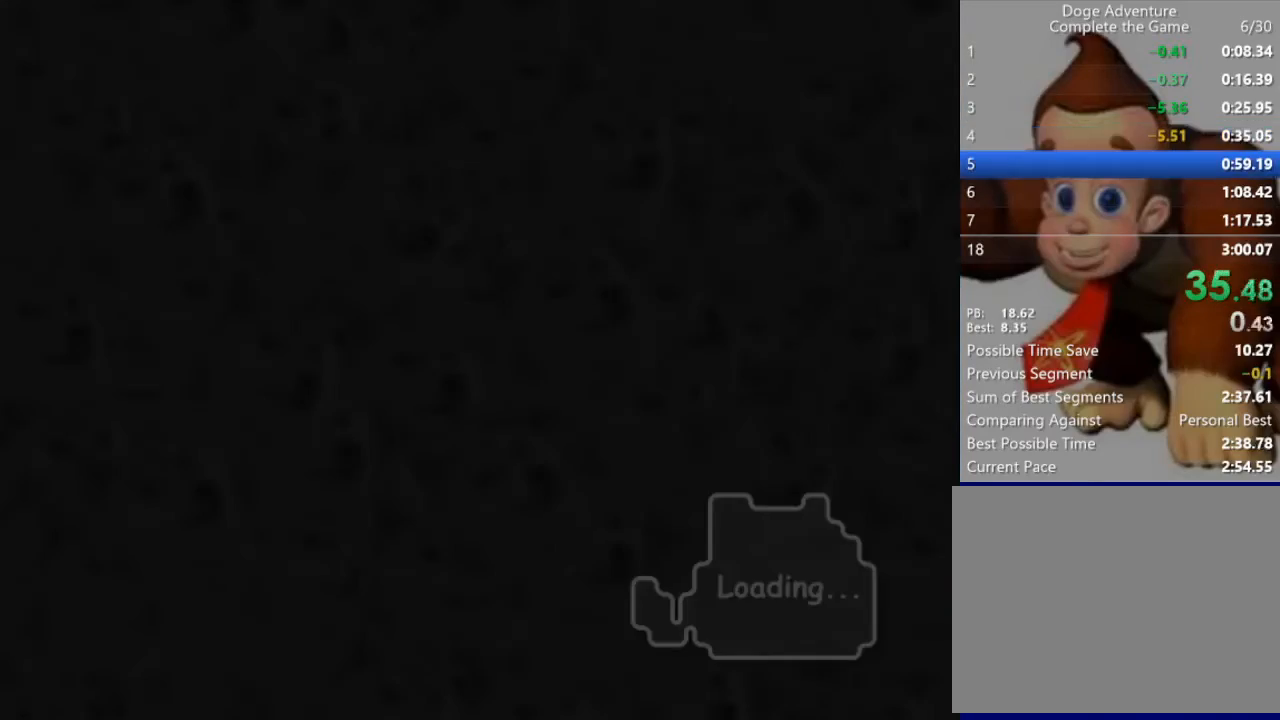
{"keys": [], "events": []}
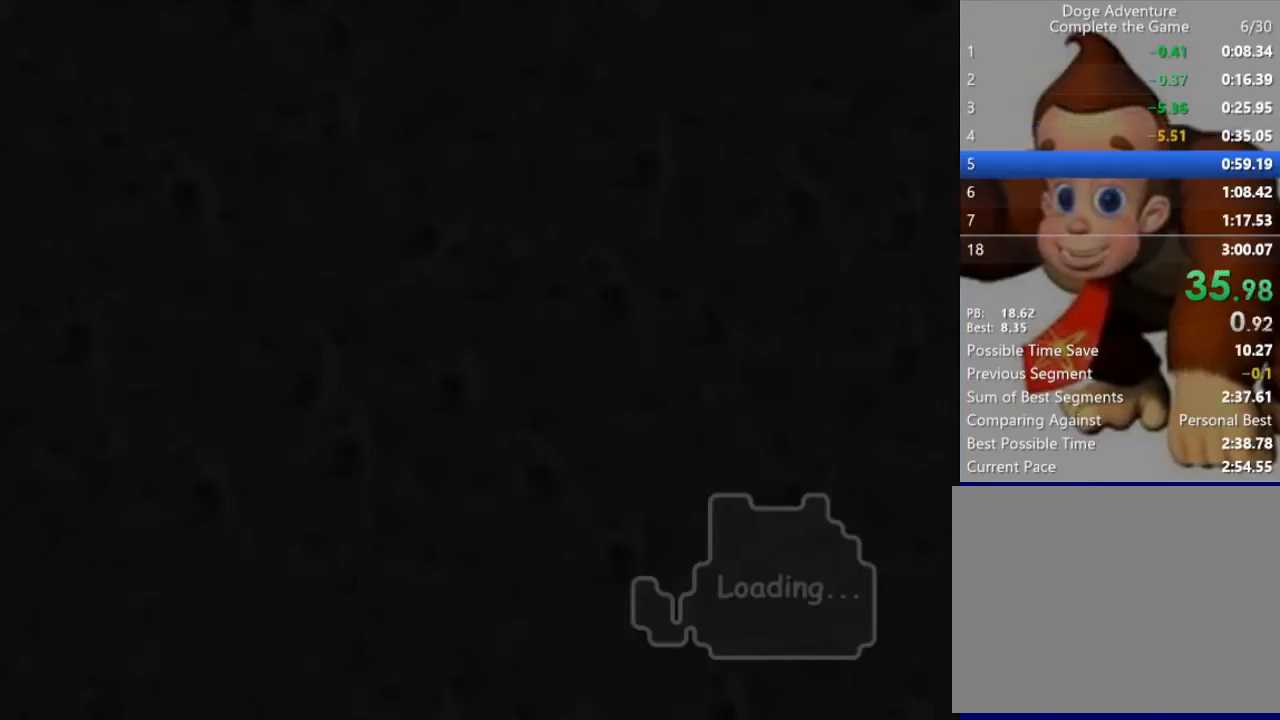
{"keys": [], "events": []}
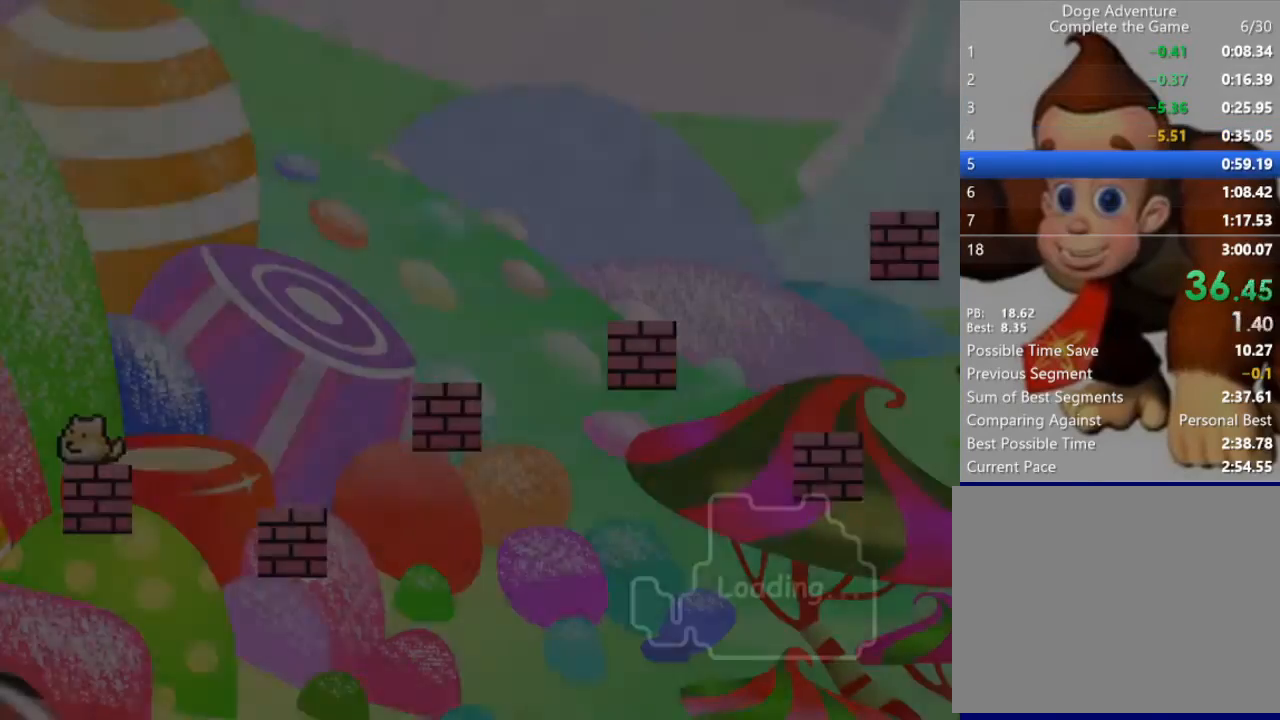
{"keys": [], "events": []}
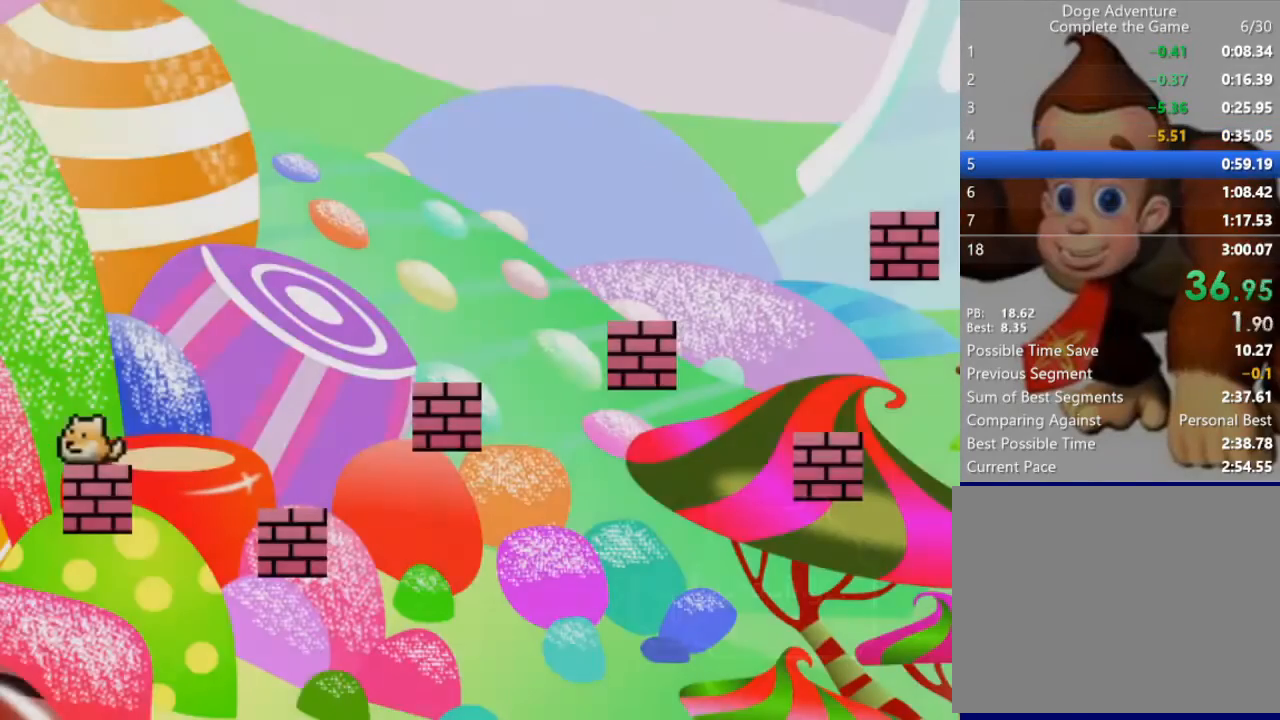
{"keys": ["right"], "events": [[100, "right", "down"], [233, "up", "down"], [367, "up", "up"]]}
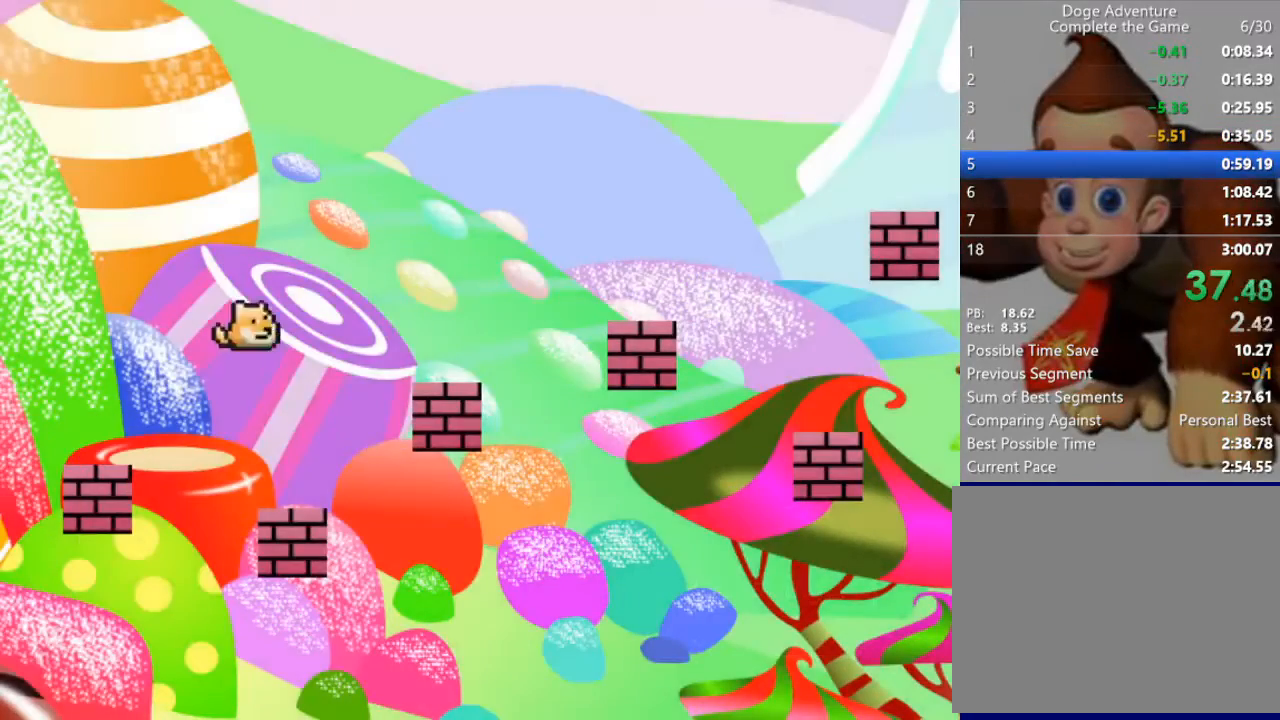
{"keys": ["right", "up"], "events": [[200, "up", "down"], [300, "up", "up"], [500, "up", "down"]]}
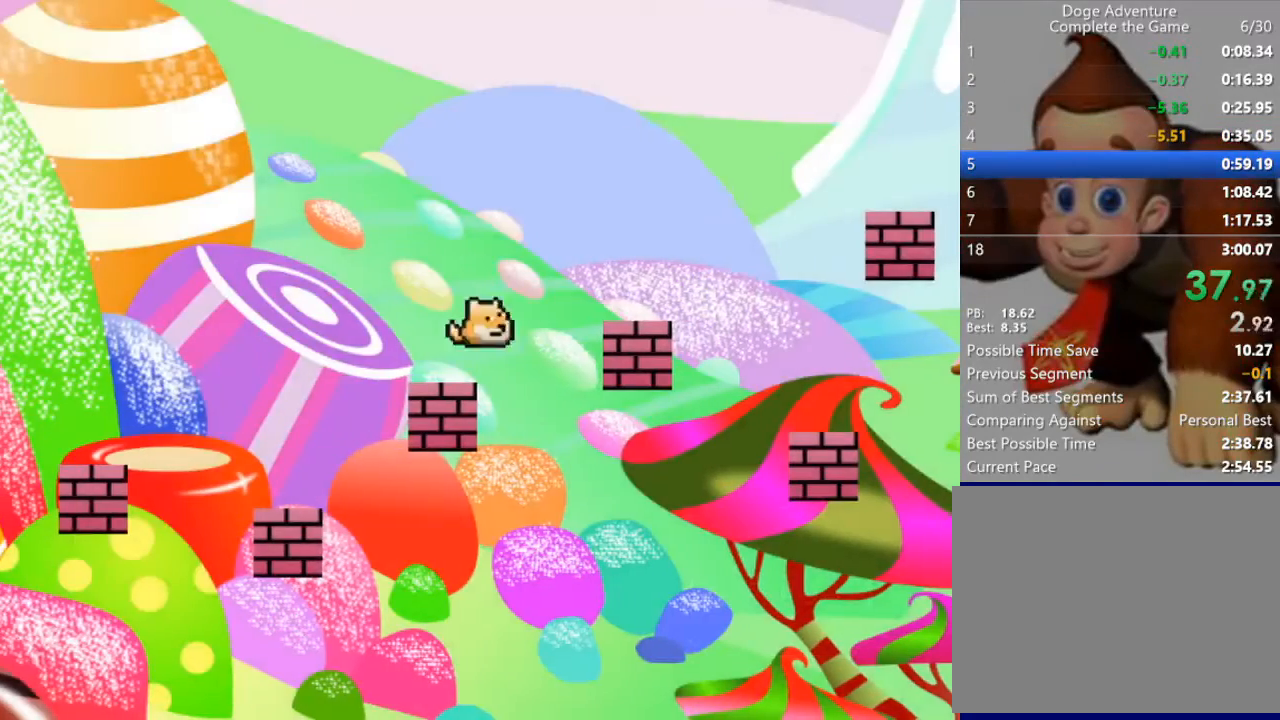
{"keys": ["right", "up"], "events": [[67, "up", "up"], [400, "up", "down"]]}
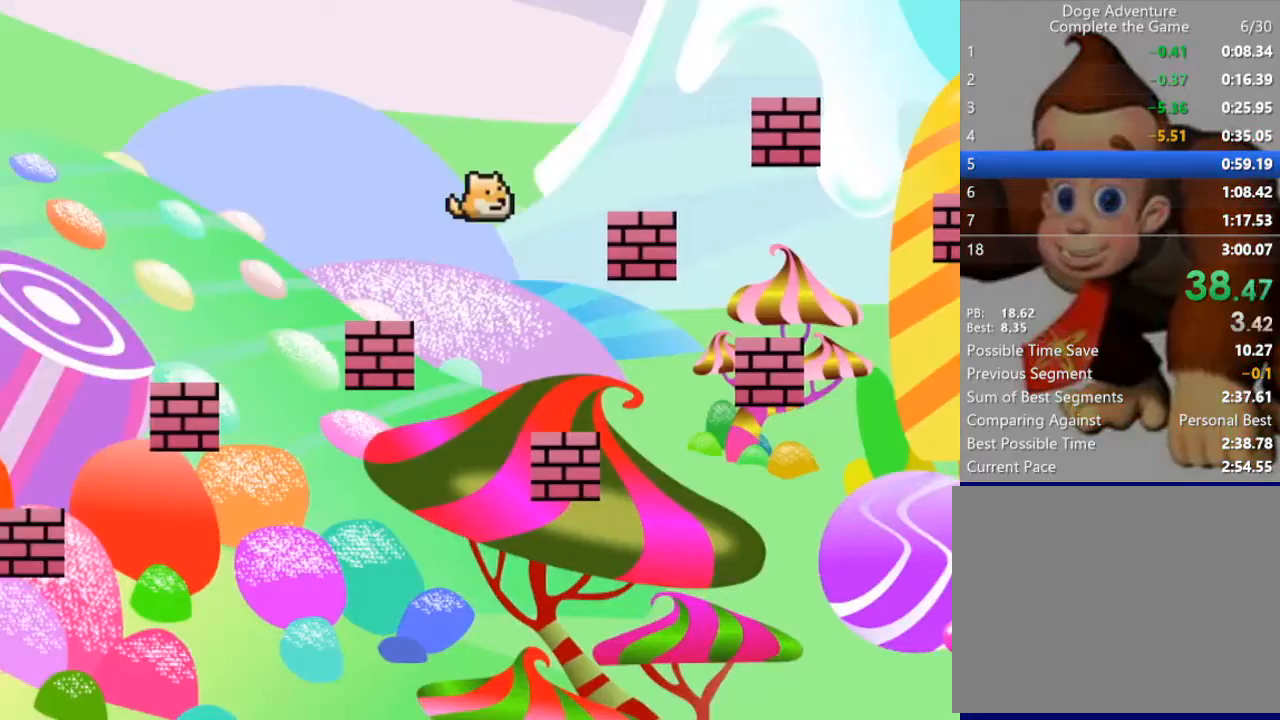
{"keys": ["right"], "events": [[133, "up", "up"], [300, "up", "down"], [433, "up", "up"]]}
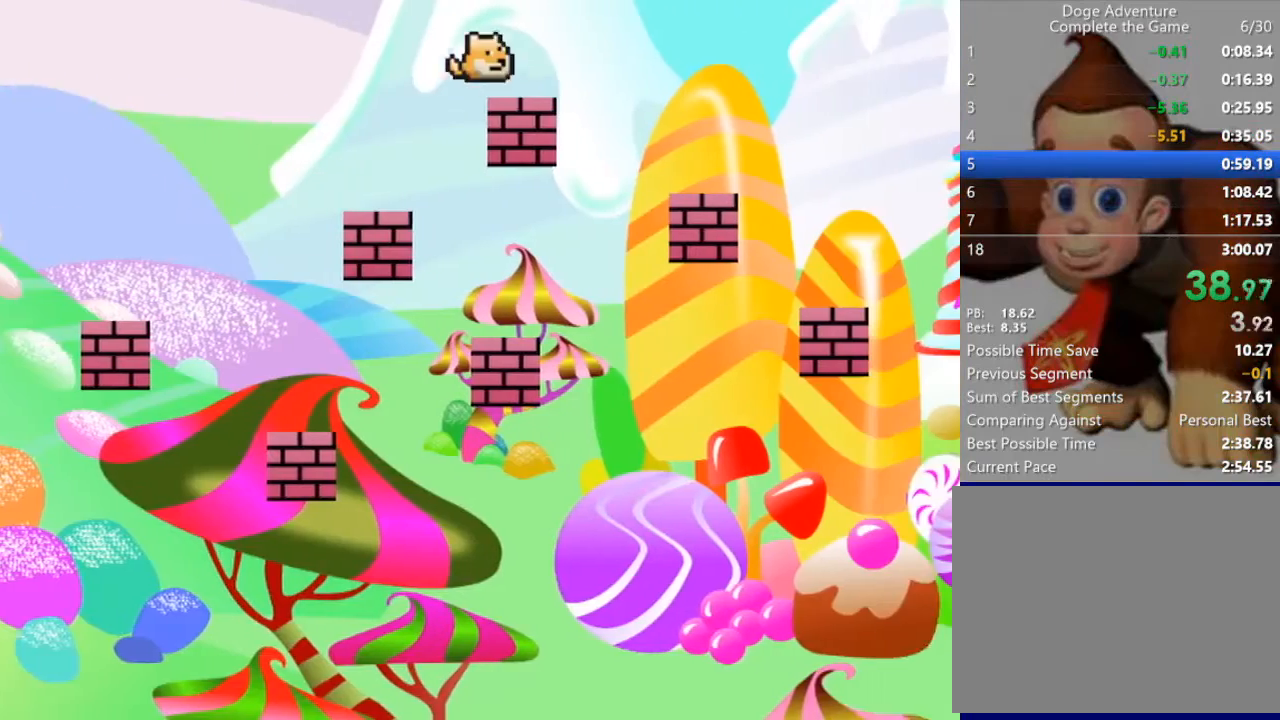
{"keys": ["right"], "events": [[167, "up", "down"], [267, "up", "up"]]}
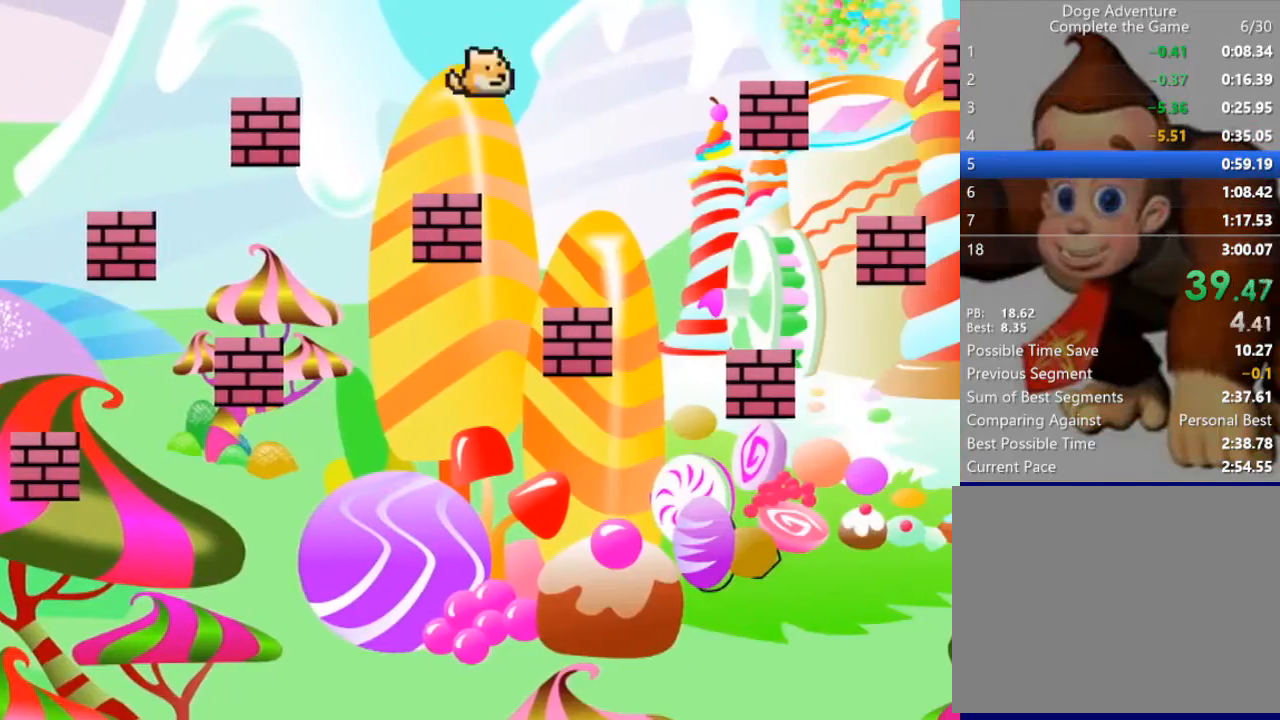
{"keys": [], "events": [[300, "up", "down"], [333, "up", "up"], [433, "right", "up"]]}
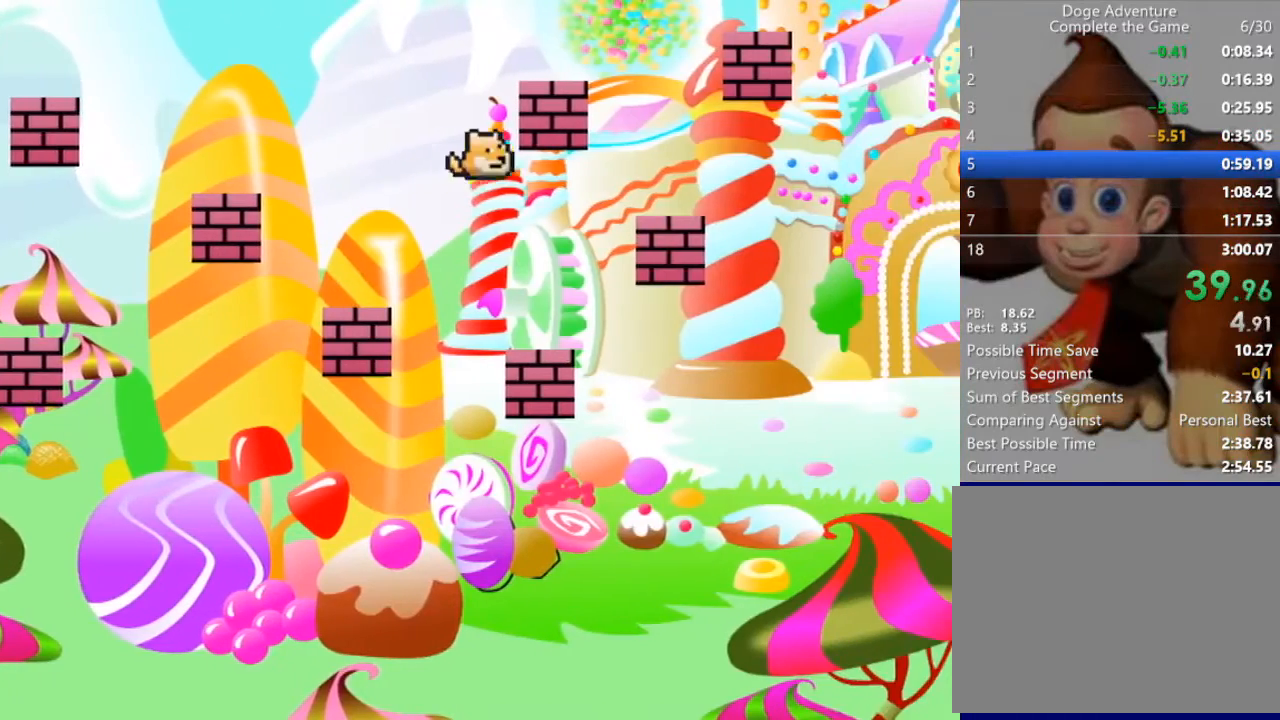
{"keys": [], "events": [[133, "right", "down"], [233, "up", "down"], [400, "up", "up"], [433, "right", "up"]]}
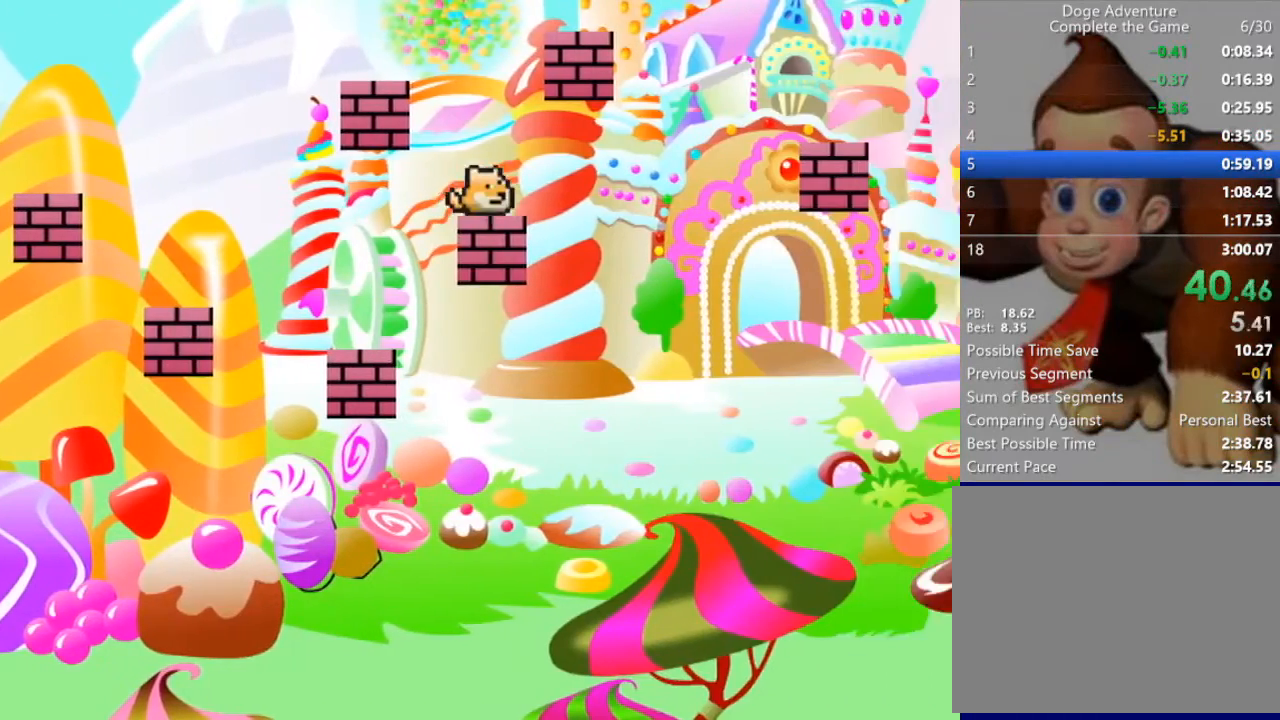
{"keys": ["right", "up"], "events": [[33, "left", "down"], [67, "up", "down"], [233, "up", "up"], [267, "left", "up"], [333, "right", "down"], [367, "up", "down"]]}
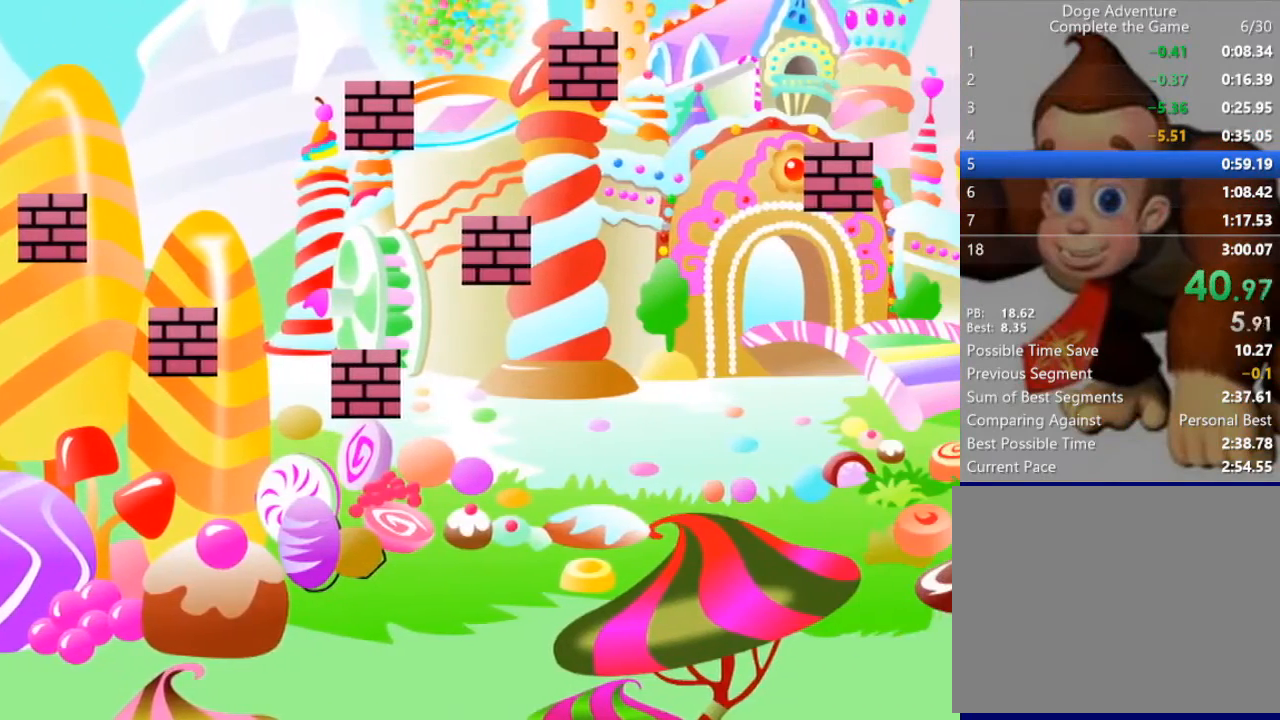
{"keys": ["right"], "events": [[67, "up", "up"], [267, "up", "down"], [367, "up", "up"]]}
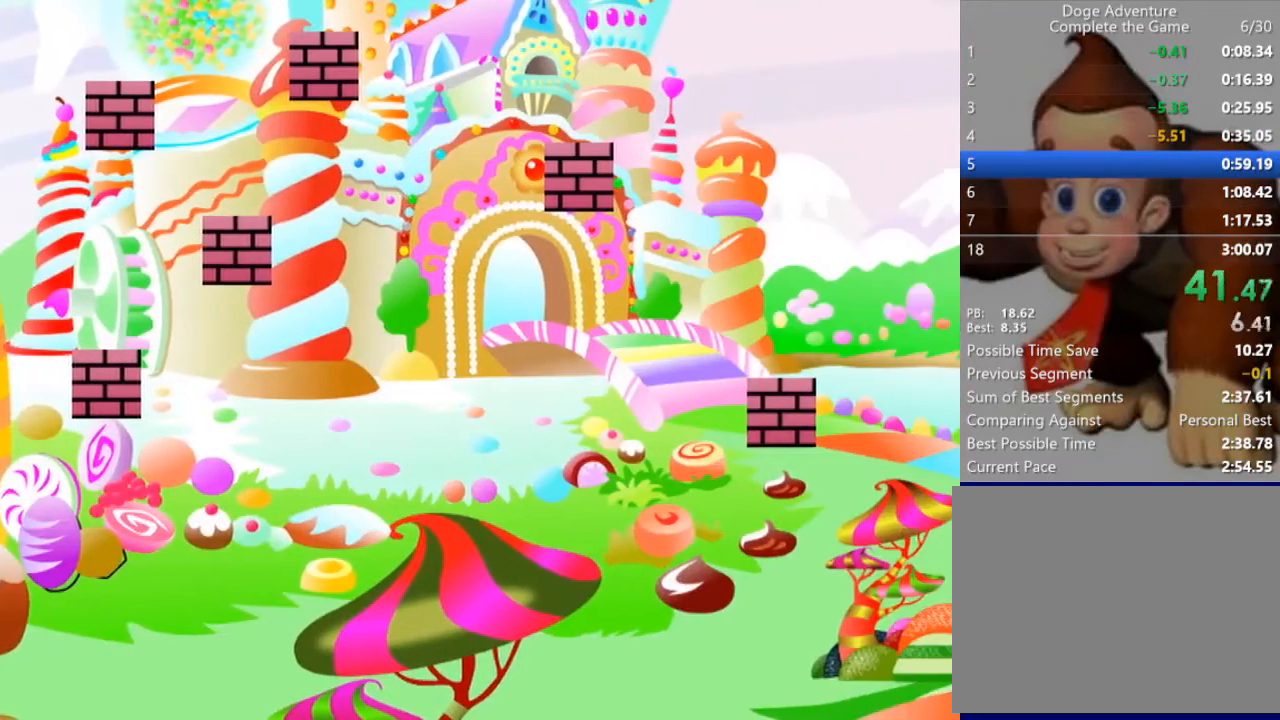
{"keys": ["right"], "events": []}
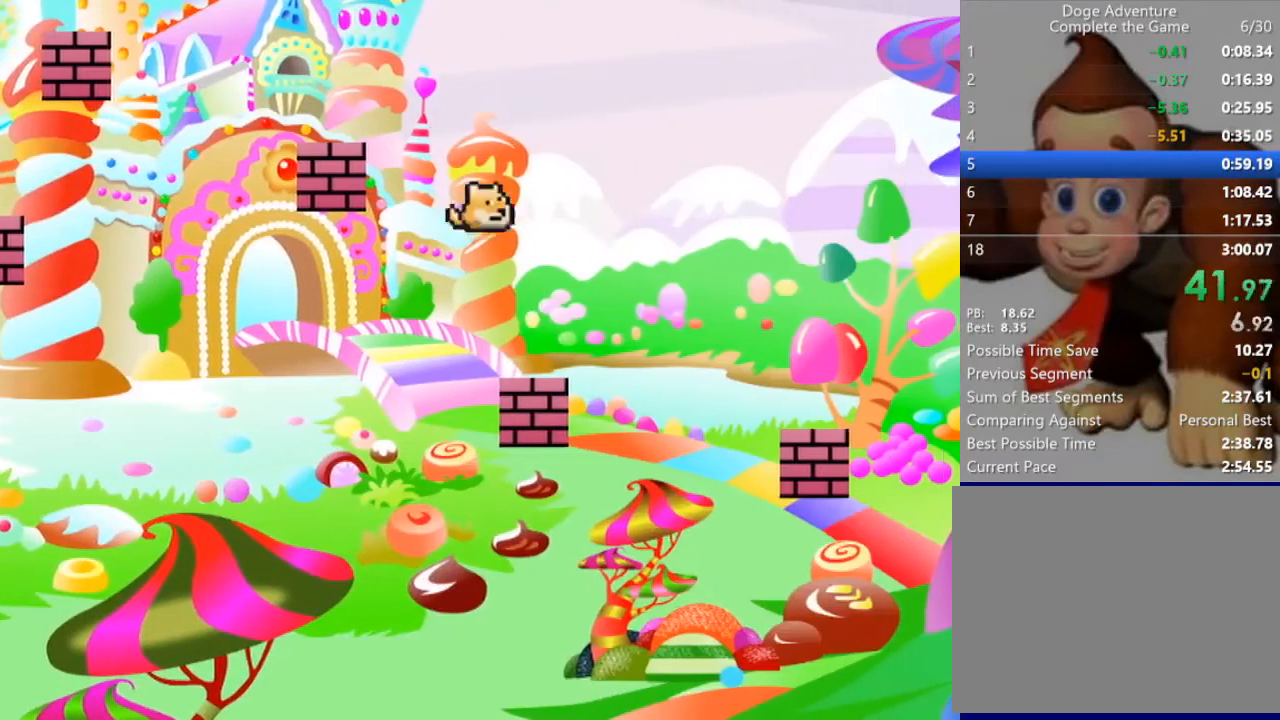
{"keys": ["right"], "events": [[233, "up", "down"], [433, "up", "up"]]}
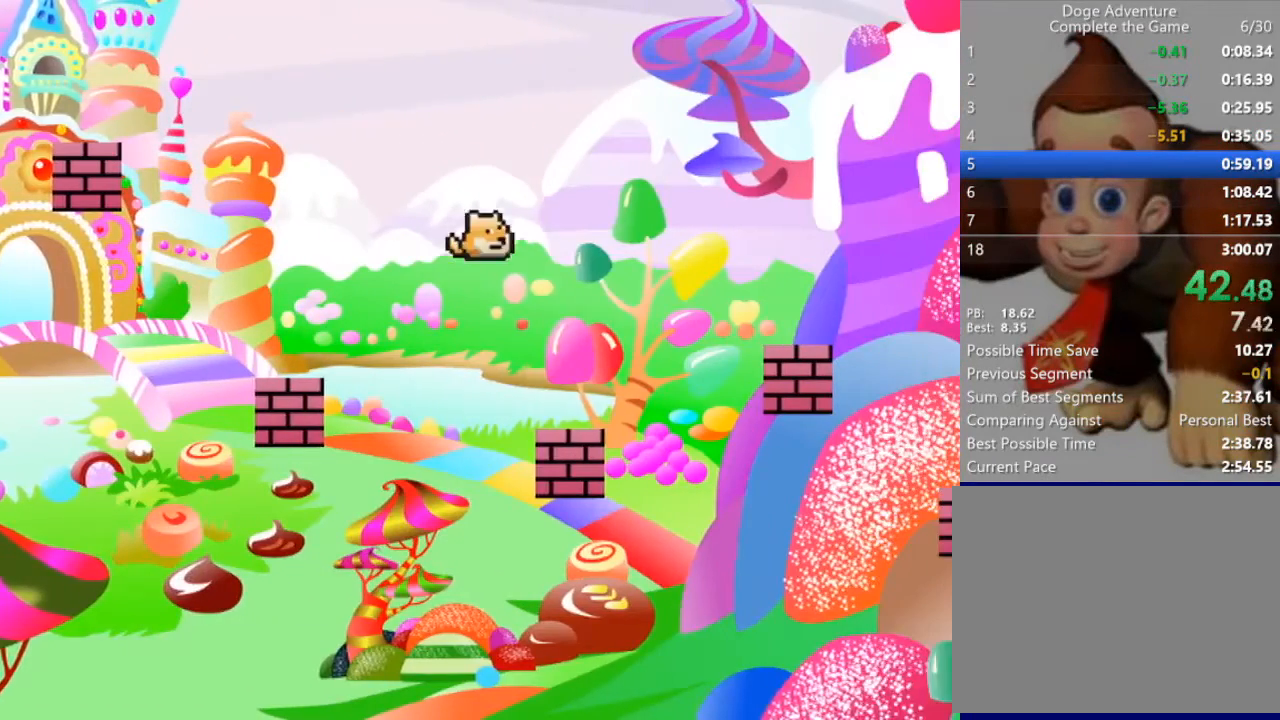
{"keys": ["right"], "events": [[267, "up", "down"], [433, "up", "up"]]}
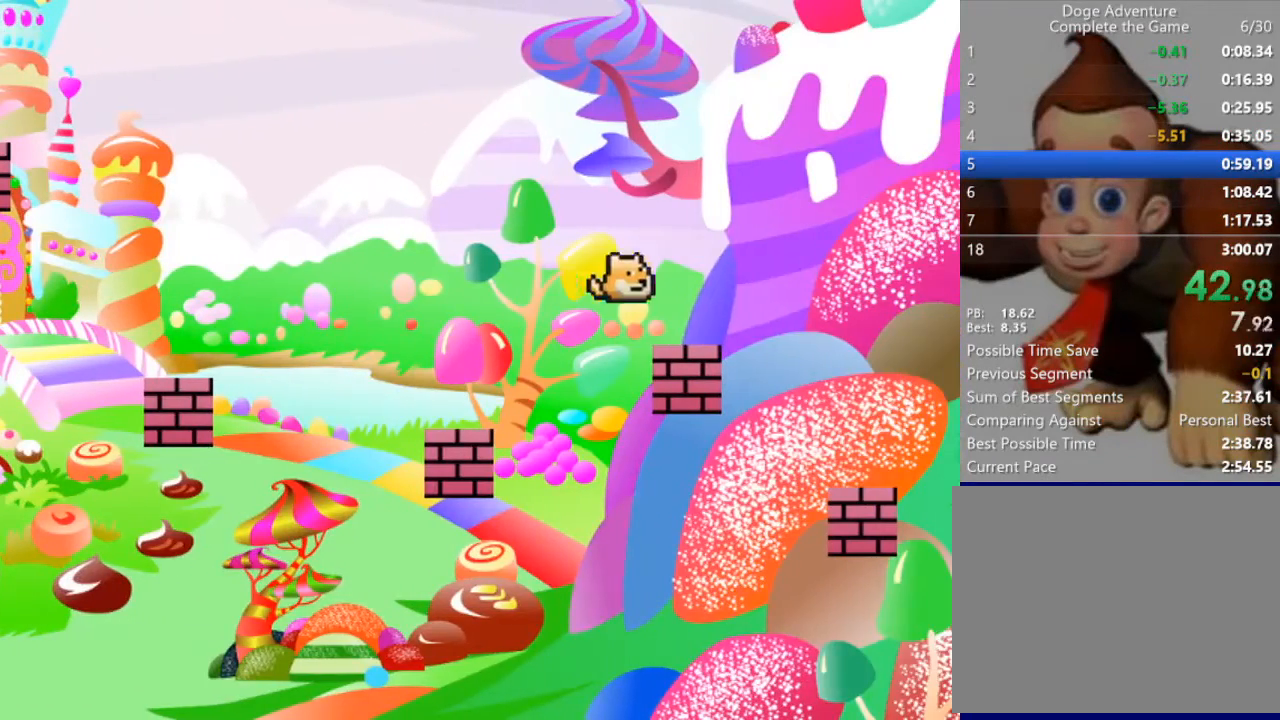
{"keys": ["right"], "events": []}
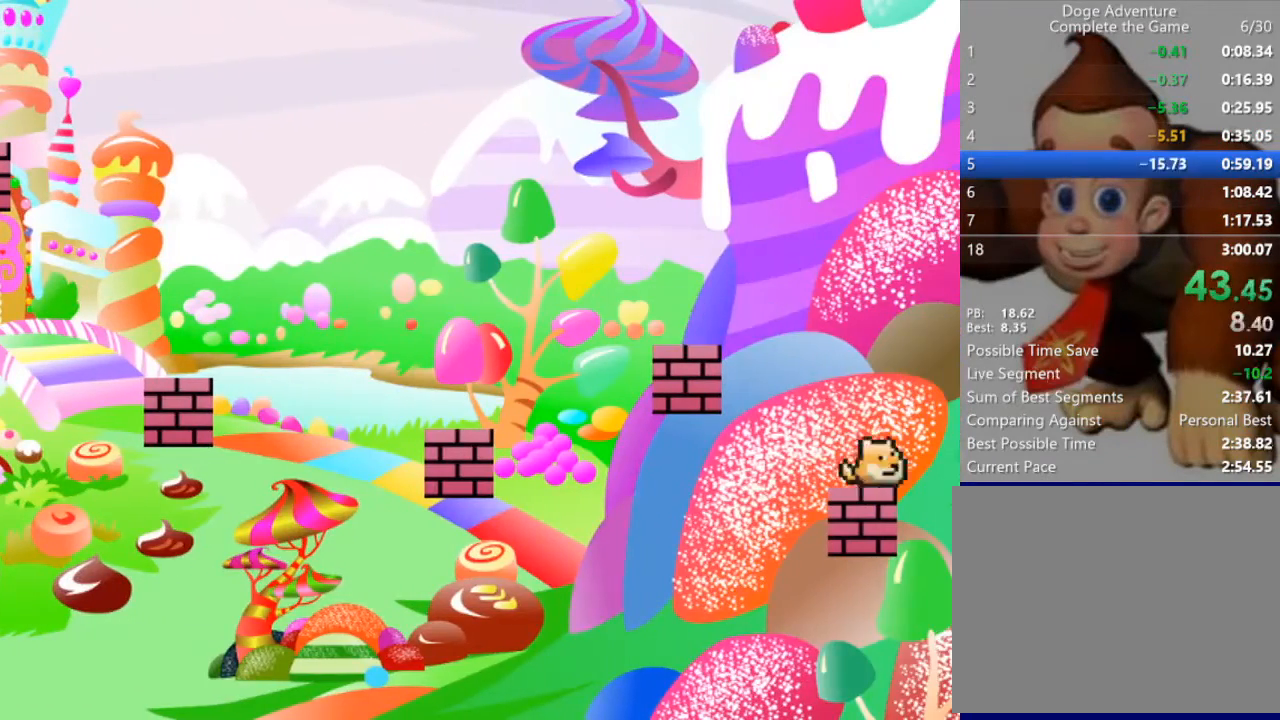
{"keys": [], "events": [[100, "right", "up"]]}
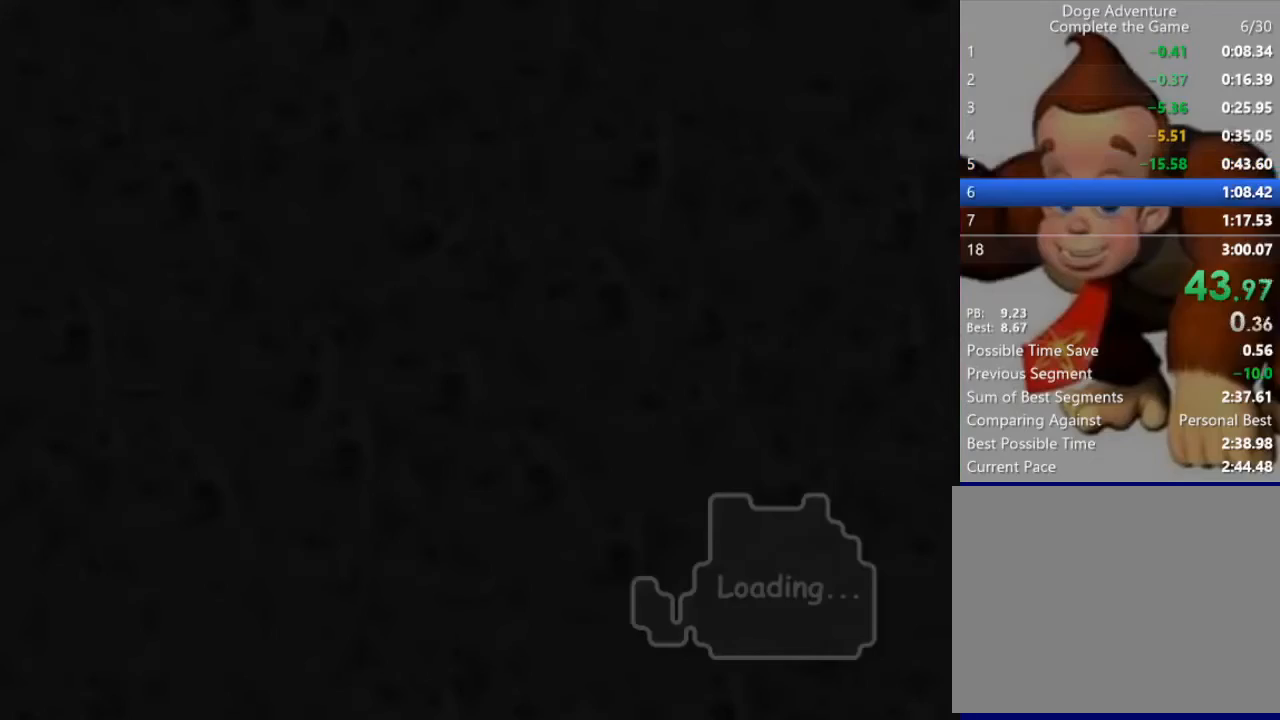
{"keys": [], "events": []}
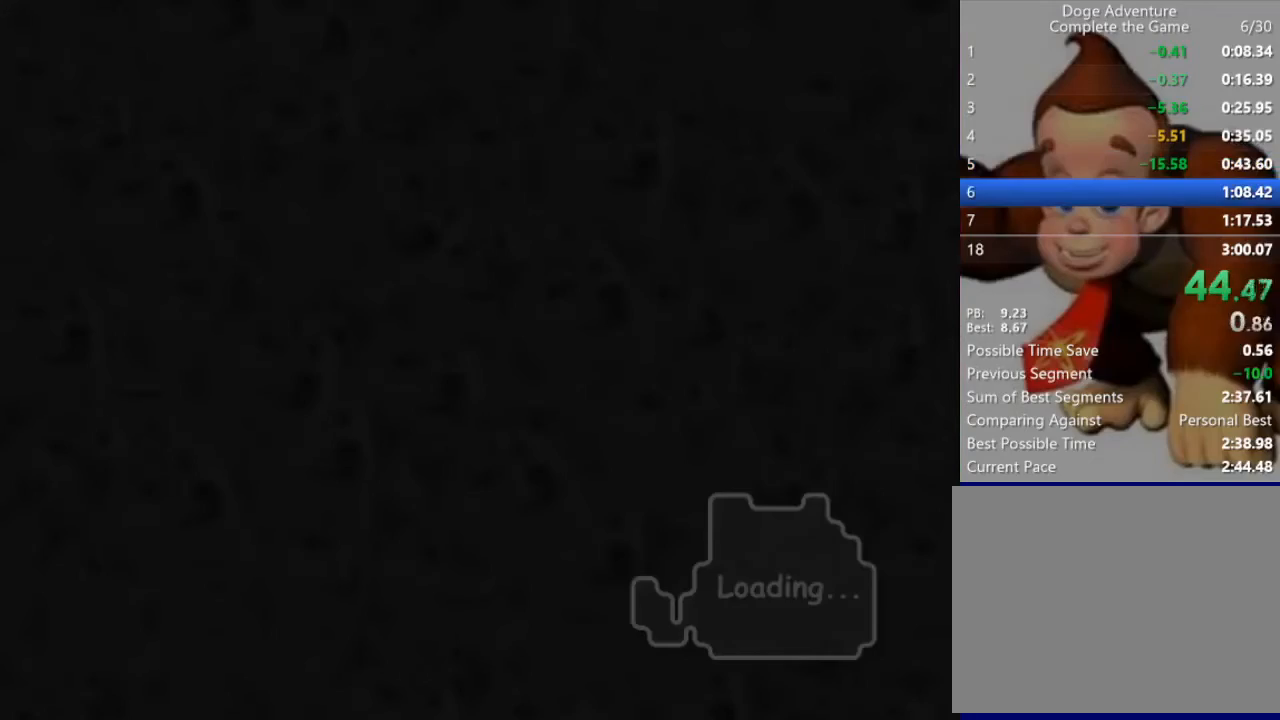
{"keys": [], "events": []}
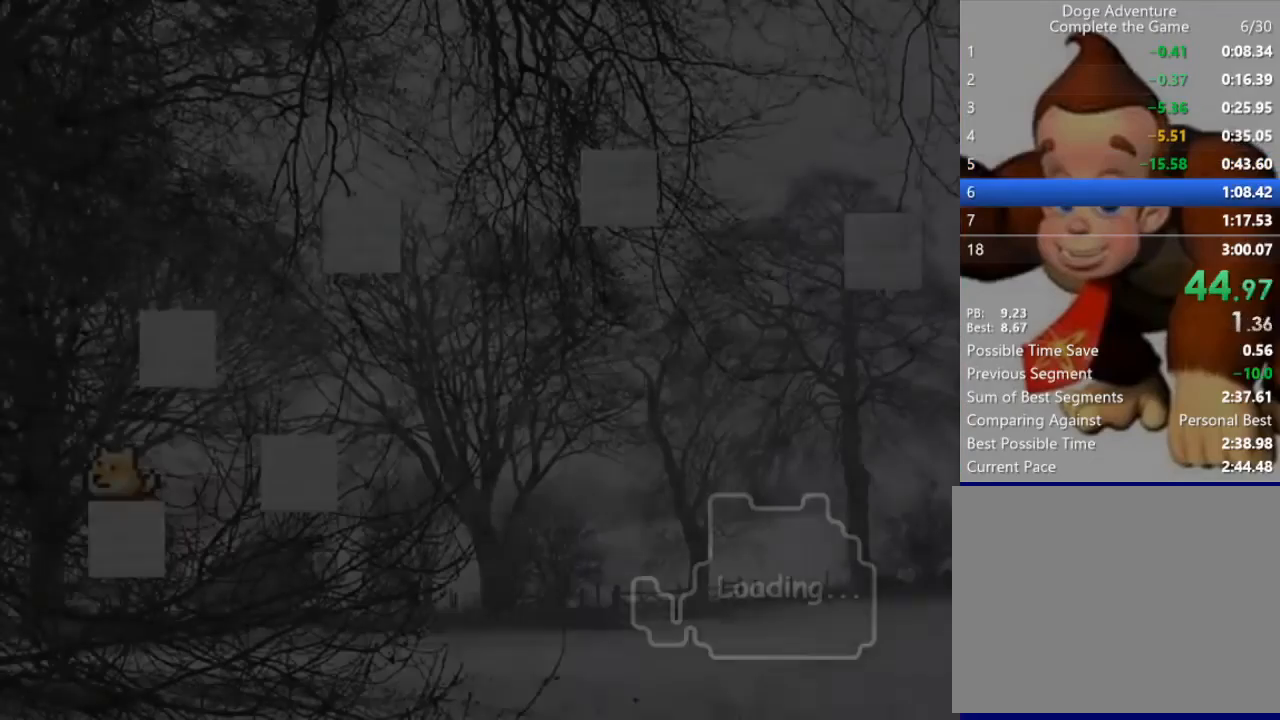
{"keys": [], "events": []}
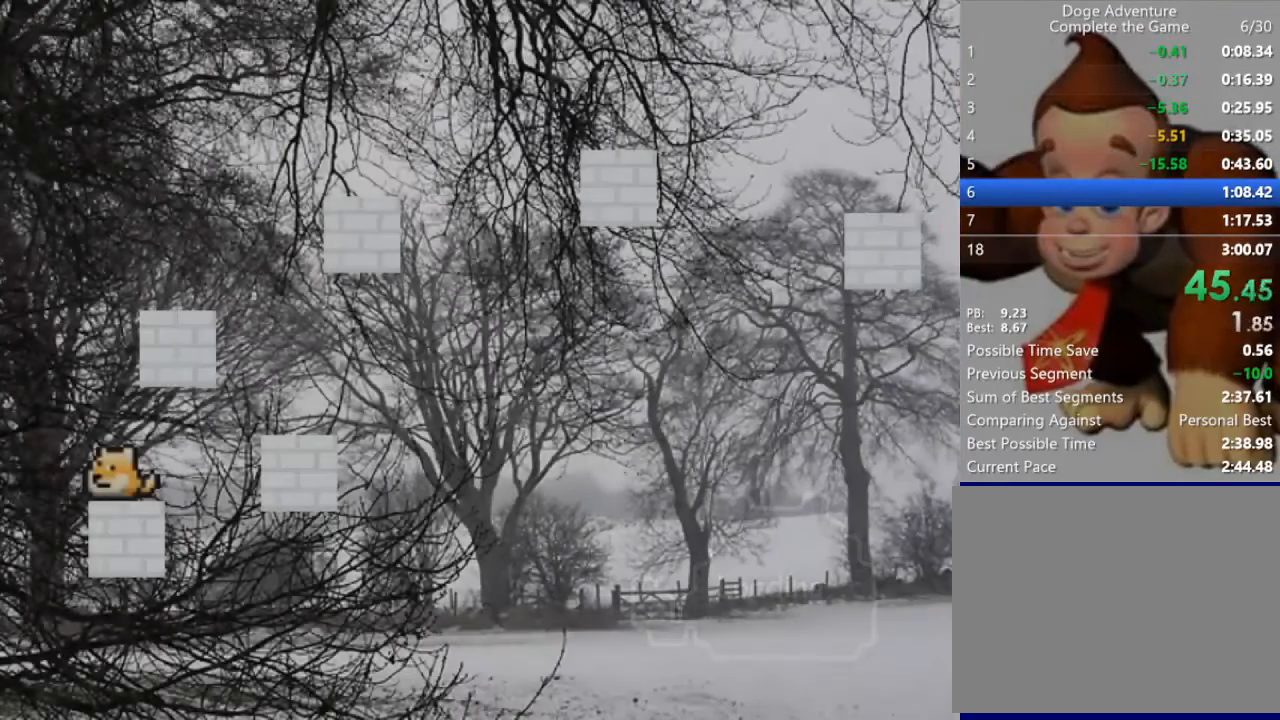
{"keys": ["right", "up"], "events": [[367, "right", "down"], [500, "up", "down"]]}
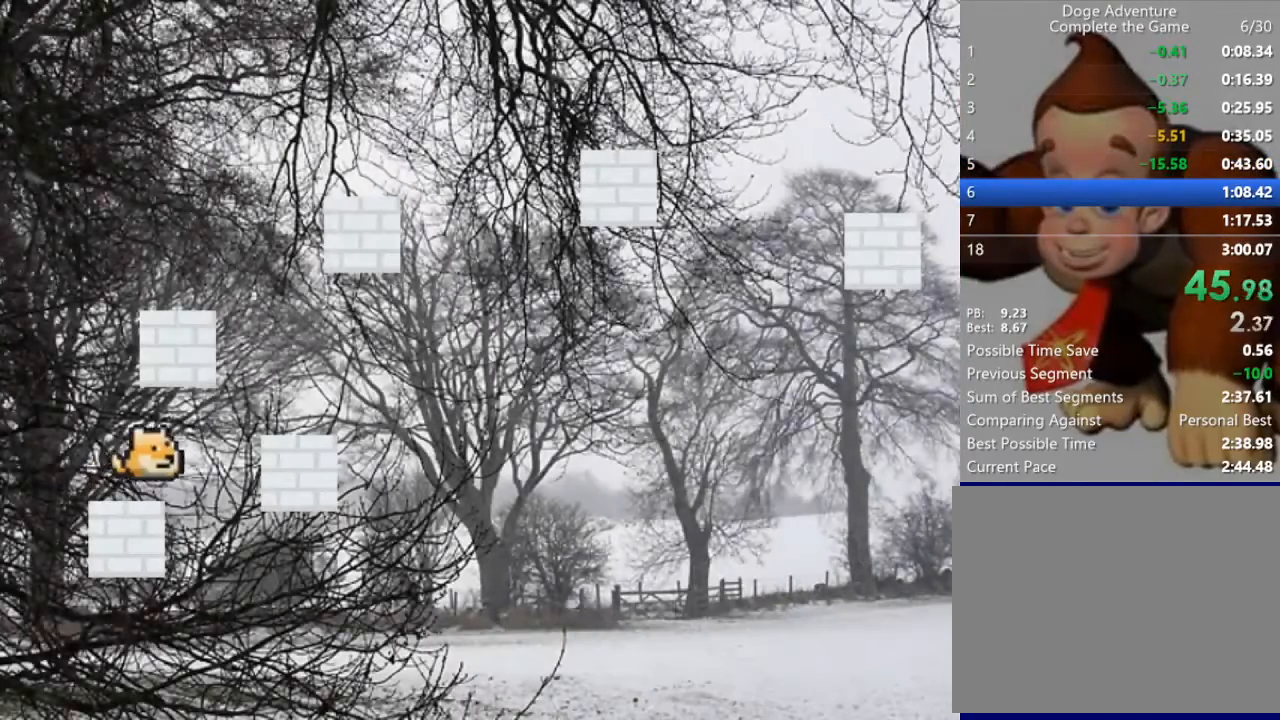
{"keys": [], "events": [[100, "up", "up"], [133, "right", "up"], [300, "up", "down"], [333, "left", "down"], [433, "up", "up"], [467, "left", "up"]]}
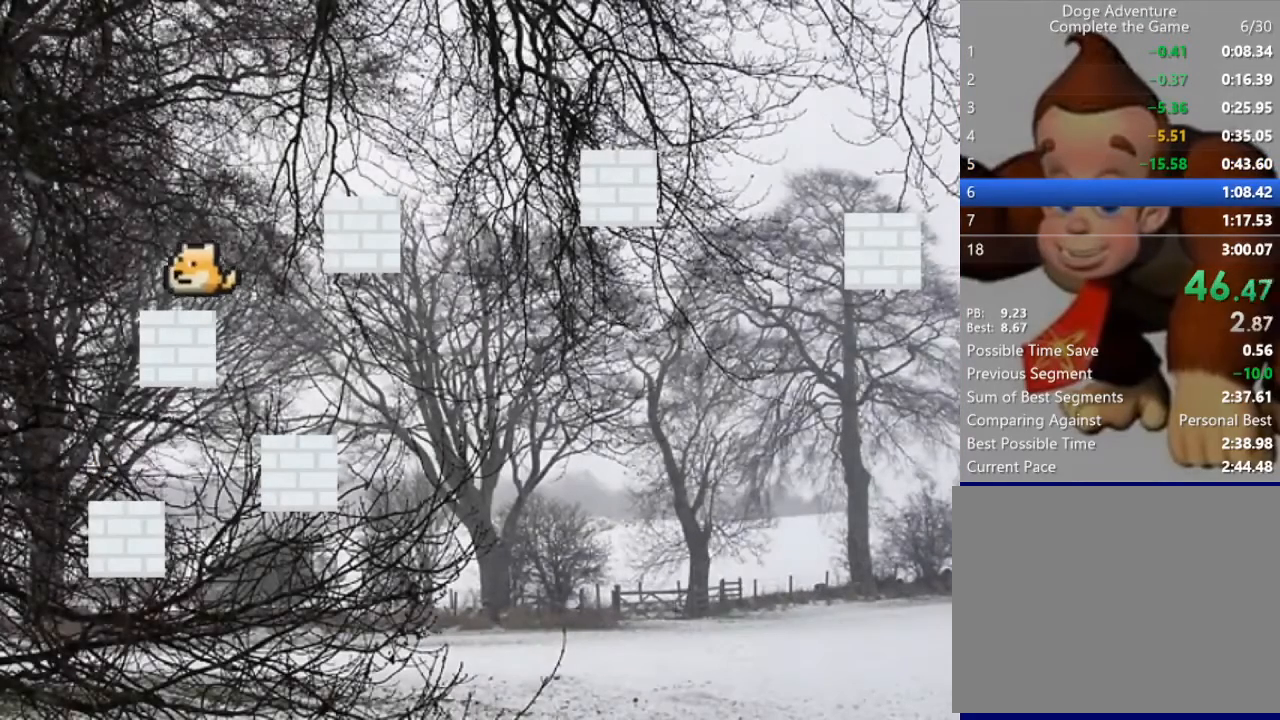
{"keys": ["right", "up"], "events": [[67, "right", "down"], [67, "up", "down"], [300, "up", "up"], [500, "up", "down"]]}